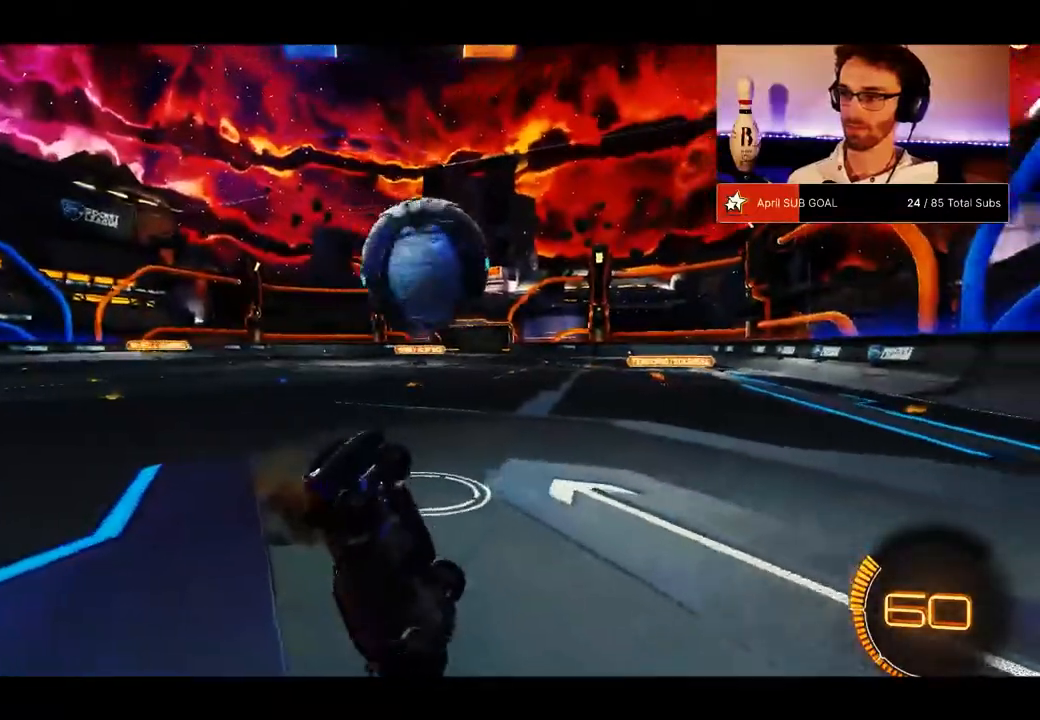
Gameplay with a controller (Xbox layout); each line is a JSON object with the inputs held at the frame after it. "events" lists button and stick changes between this image and that frame as [ms after this image, input, new state], when the widget could be followed in between. Not read: DPAD_DOWN SELECT.
{"buttons": ["R2"], "left_stick": "up-left", "right_stick": "center", "events": [[417, "X", "up"], [417, "left_stick", "up-left"]]}
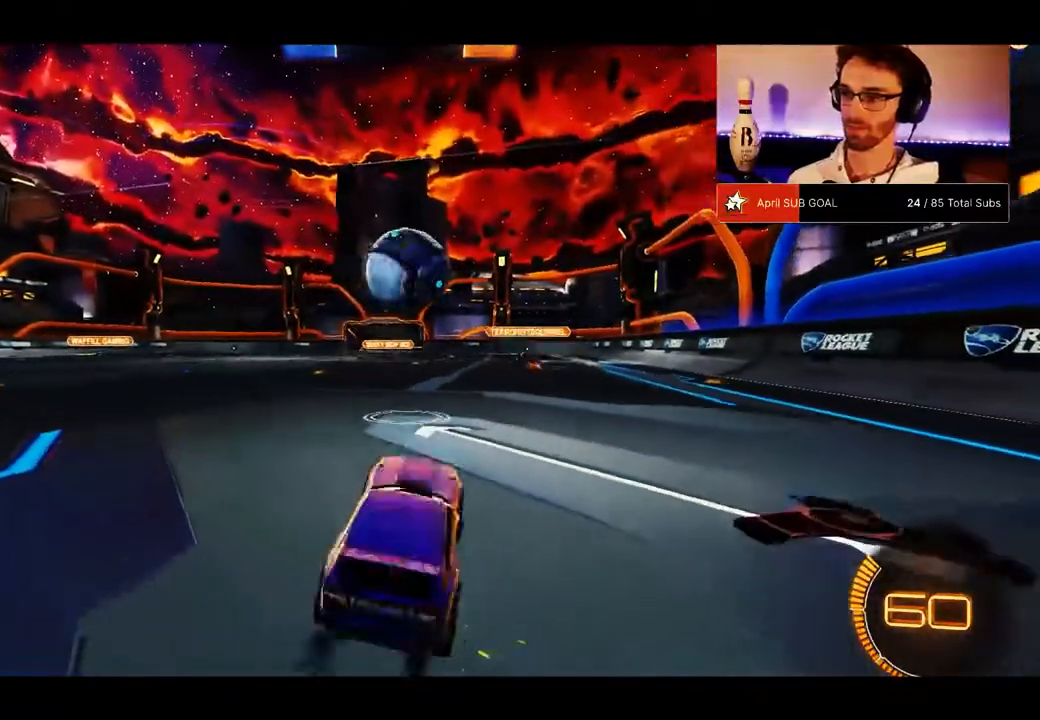
{"buttons": ["R2"], "left_stick": "left", "right_stick": "center", "events": [[16, "left_stick", "left"]]}
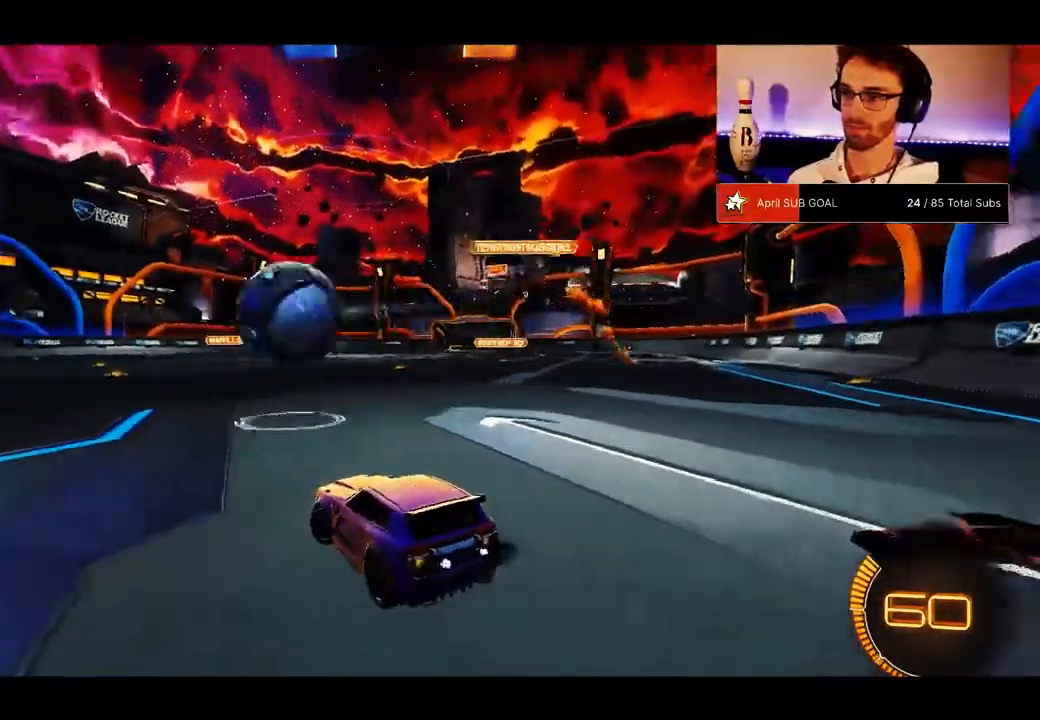
{"buttons": ["R2"], "left_stick": "left", "right_stick": "center", "events": [[234, "left_stick", "center"], [468, "left_stick", "left"]]}
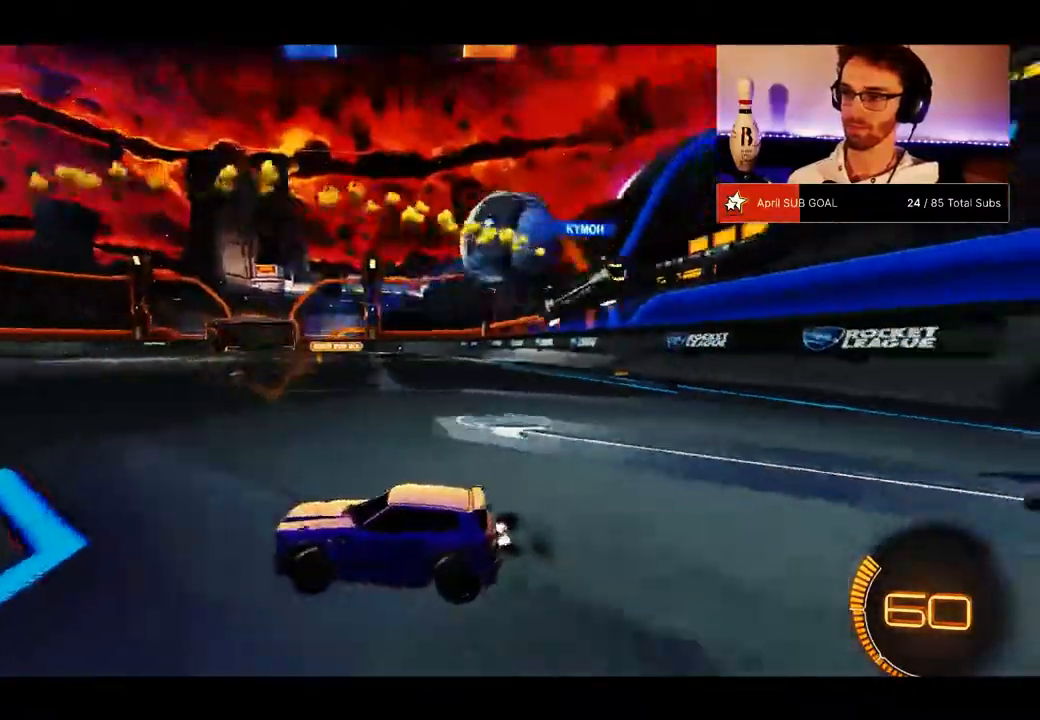
{"buttons": ["R2"], "left_stick": "center", "right_stick": "center", "events": [[183, "left_stick", "down"], [267, "left_stick", "right"], [484, "left_stick", "center"]]}
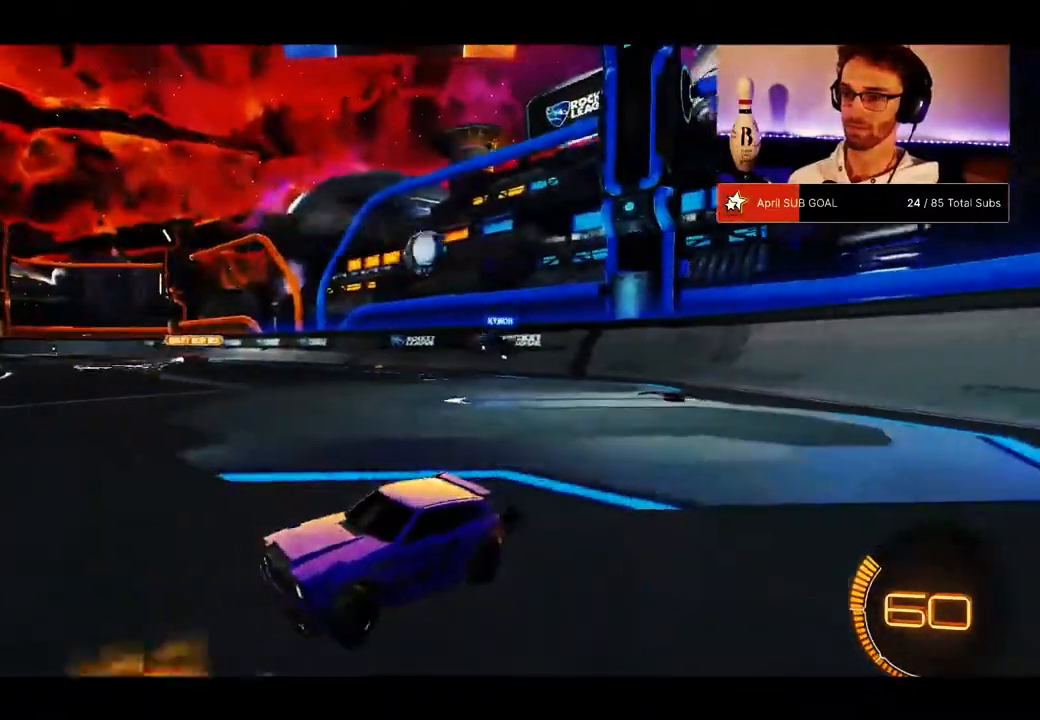
{"buttons": ["L1", "R2"], "left_stick": "left", "right_stick": "center", "events": [[67, "A", "down"], [84, "left_stick", "right"], [134, "A", "up"], [167, "L1", "down"], [167, "left_stick", "up"], [184, "A", "down"], [234, "left_stick", "left"], [334, "A", "up"]]}
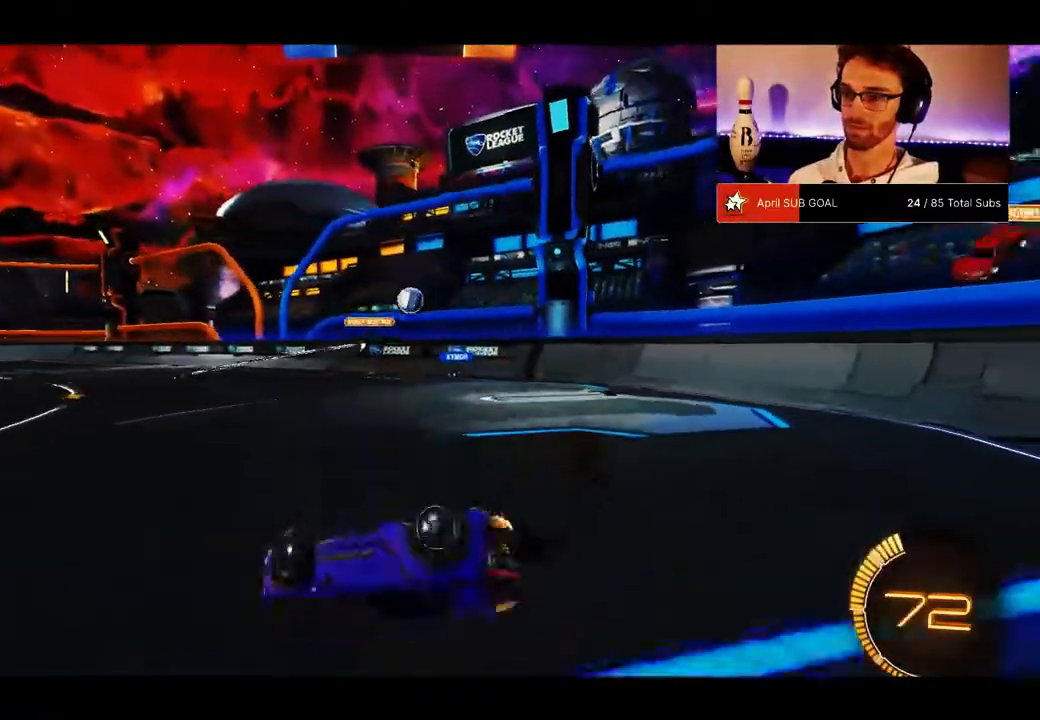
{"buttons": ["R2"], "left_stick": "center", "right_stick": "center", "events": [[434, "L1", "up"], [434, "left_stick", "center"]]}
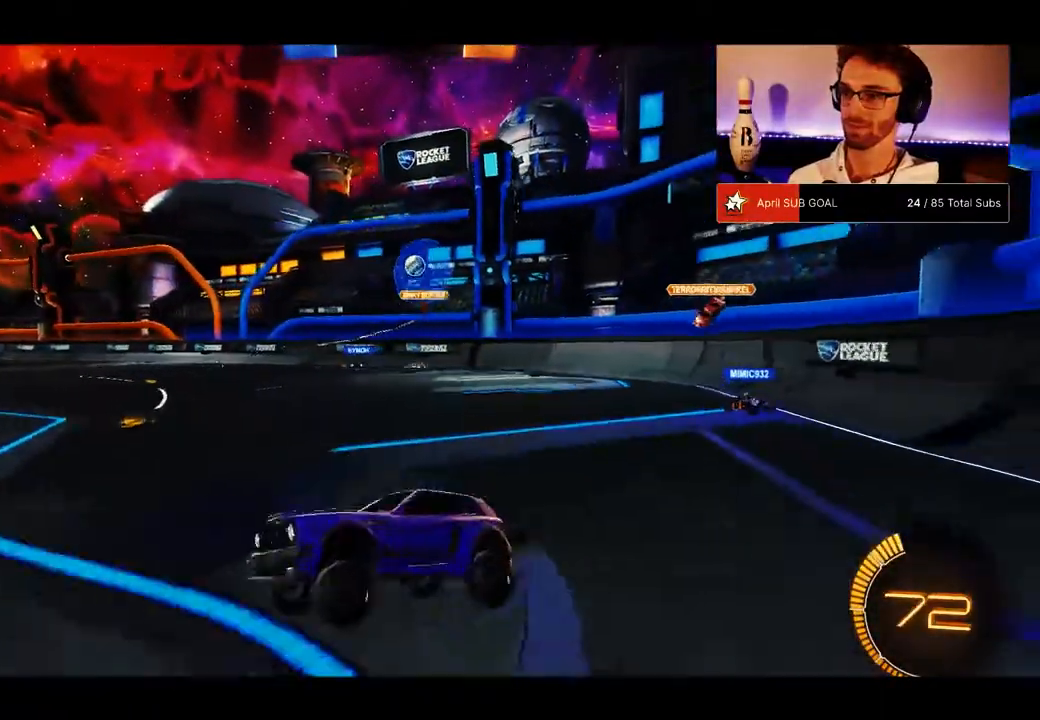
{"buttons": ["R2"], "left_stick": "left", "right_stick": "center", "events": [[34, "left_stick", "left"]]}
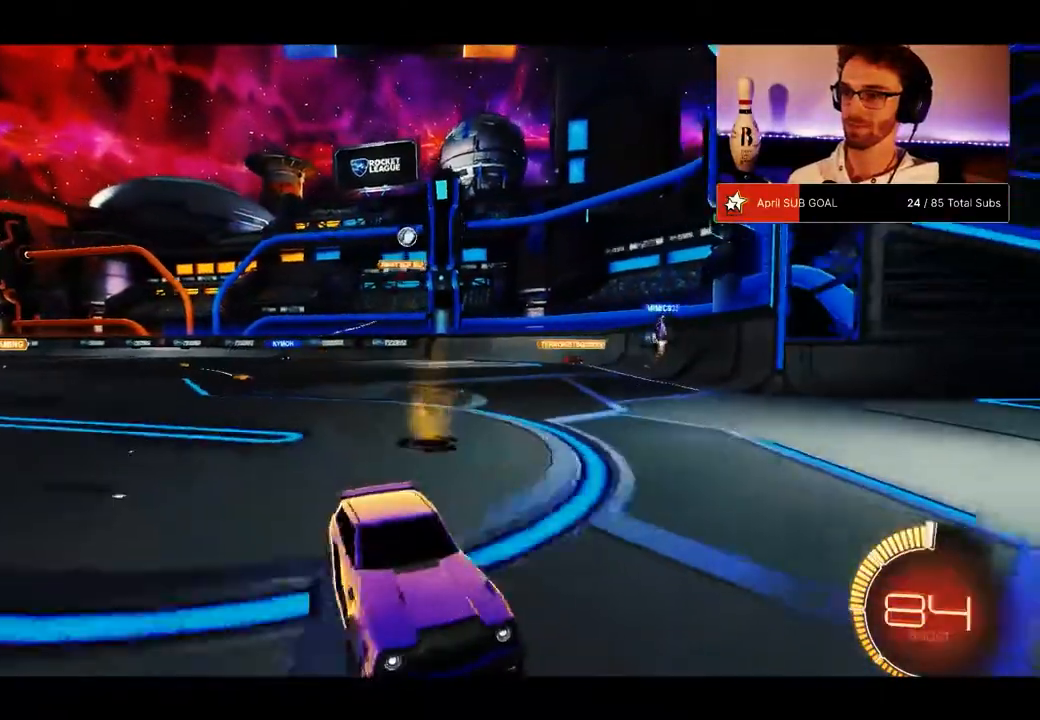
{"buttons": ["R2"], "left_stick": "left", "right_stick": "center", "events": [[67, "X", "down"], [233, "X", "up"]]}
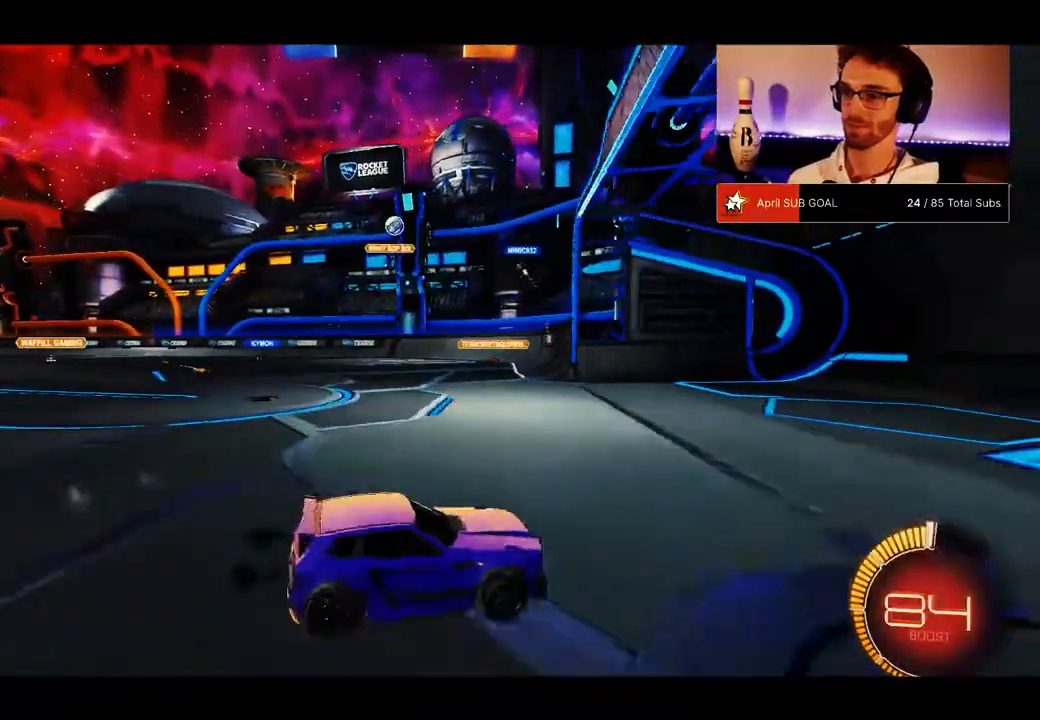
{"buttons": ["X", "R2"], "left_stick": "left", "right_stick": "center", "events": [[134, "left_stick", "down-right"], [201, "left_stick", "right"], [334, "left_stick", "center"], [401, "X", "down"], [401, "left_stick", "left"]]}
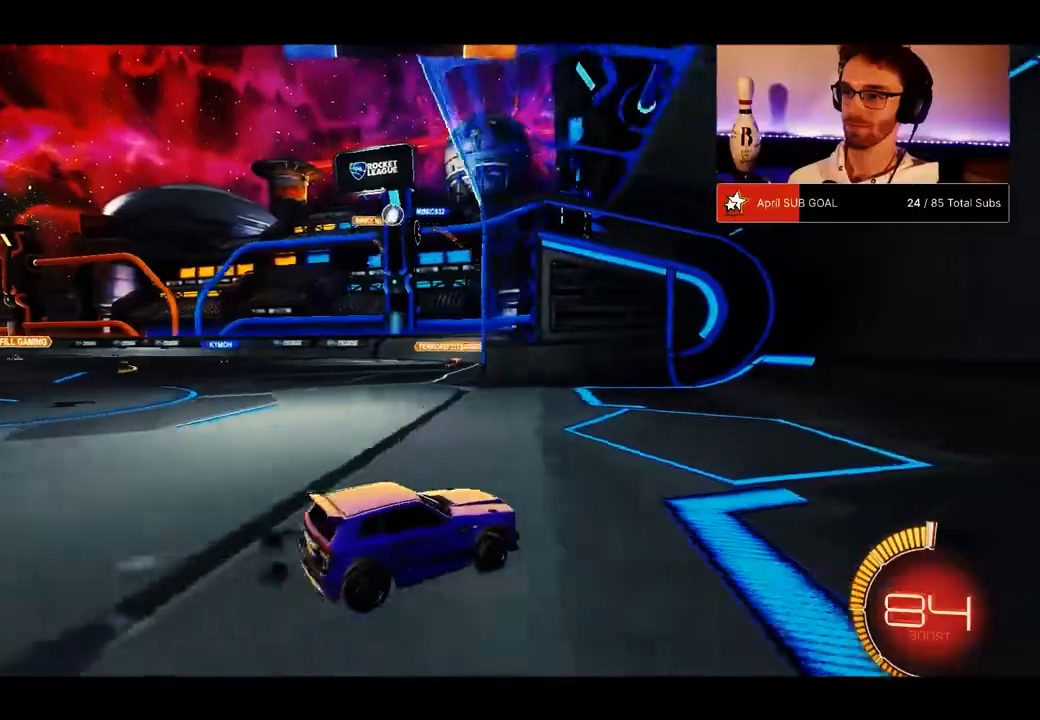
{"buttons": ["R2"], "left_stick": "down-left", "right_stick": "center", "events": [[33, "X", "up"], [334, "left_stick", "down-left"]]}
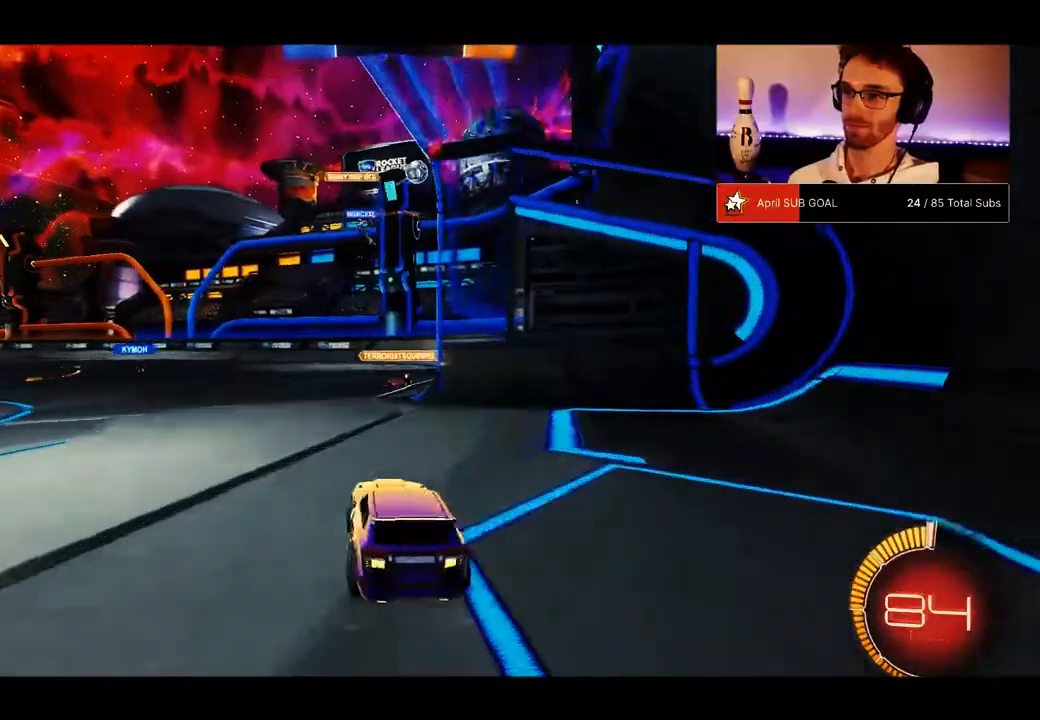
{"buttons": [], "left_stick": "center", "right_stick": "center", "events": [[34, "left_stick", "center"], [401, "left_stick", "left"], [434, "R2", "up"], [468, "left_stick", "center"]]}